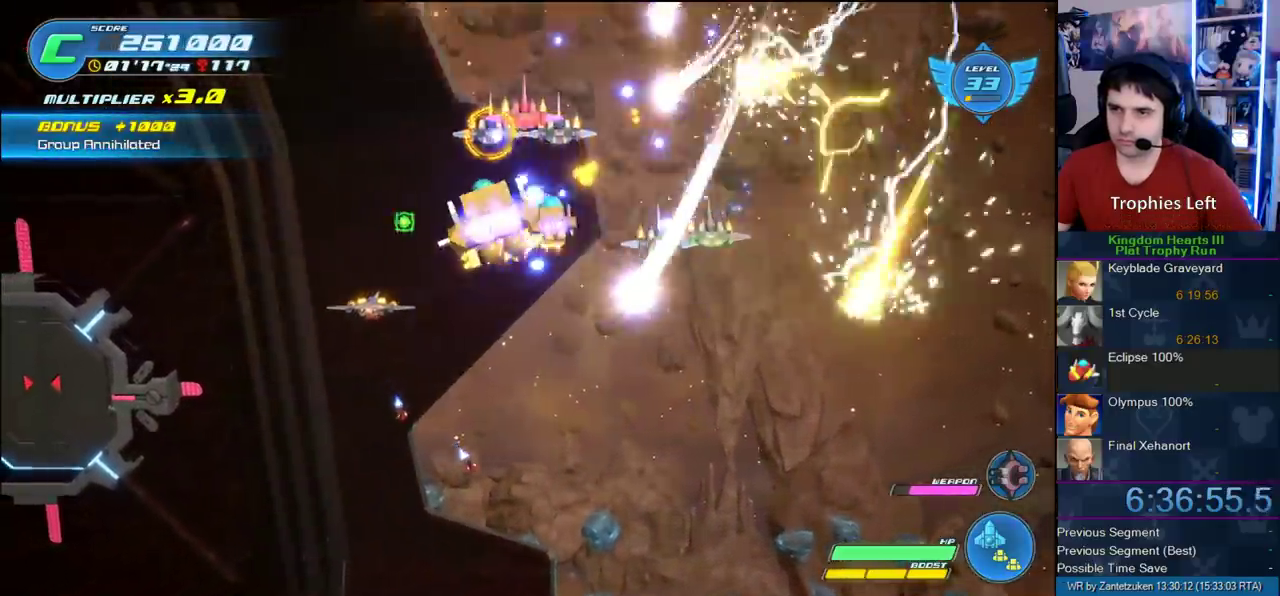
Gameplay with a controller (PlayStation layout); each line is a JSON object with the inputs held at the frame after it. "events" lists button and stick changes between this image and that frame as [ms after this image, input, new state], when the widget could be followed in between.
{"buttons": ["R2"], "left_stick": "center", "right_stick": "center", "events": [[217, "left_stick", "left"], [300, "left_stick", "down-left"], [333, "R2", "up"], [467, "R2", "down"], [467, "left_stick", "center"]]}
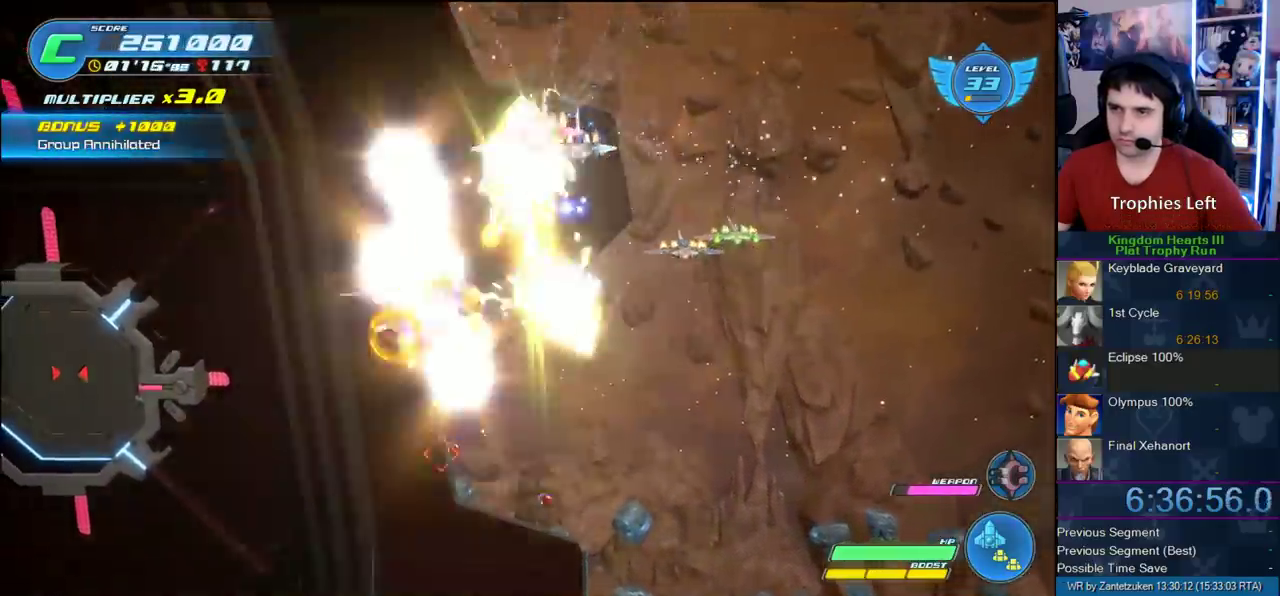
{"buttons": ["R2"], "left_stick": "right", "right_stick": "center", "events": [[217, "left_stick", "right"]]}
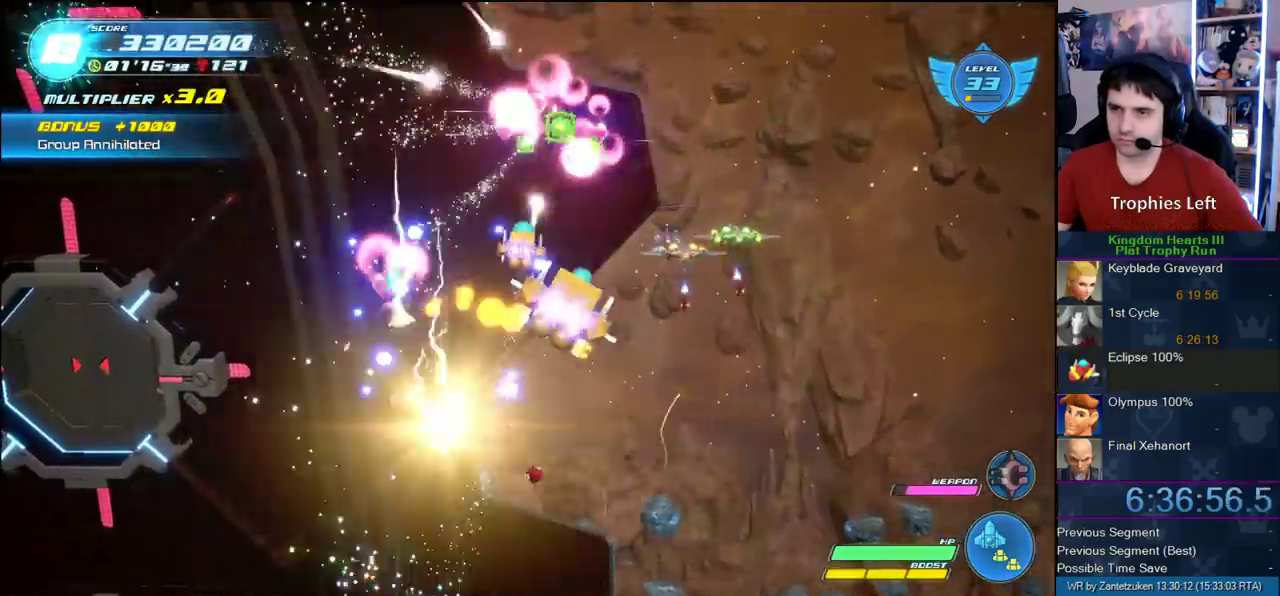
{"buttons": ["R2"], "left_stick": "up", "right_stick": "center", "events": [[67, "R2", "up"], [117, "R2", "down"], [117, "left_stick", "center"], [433, "left_stick", "up"]]}
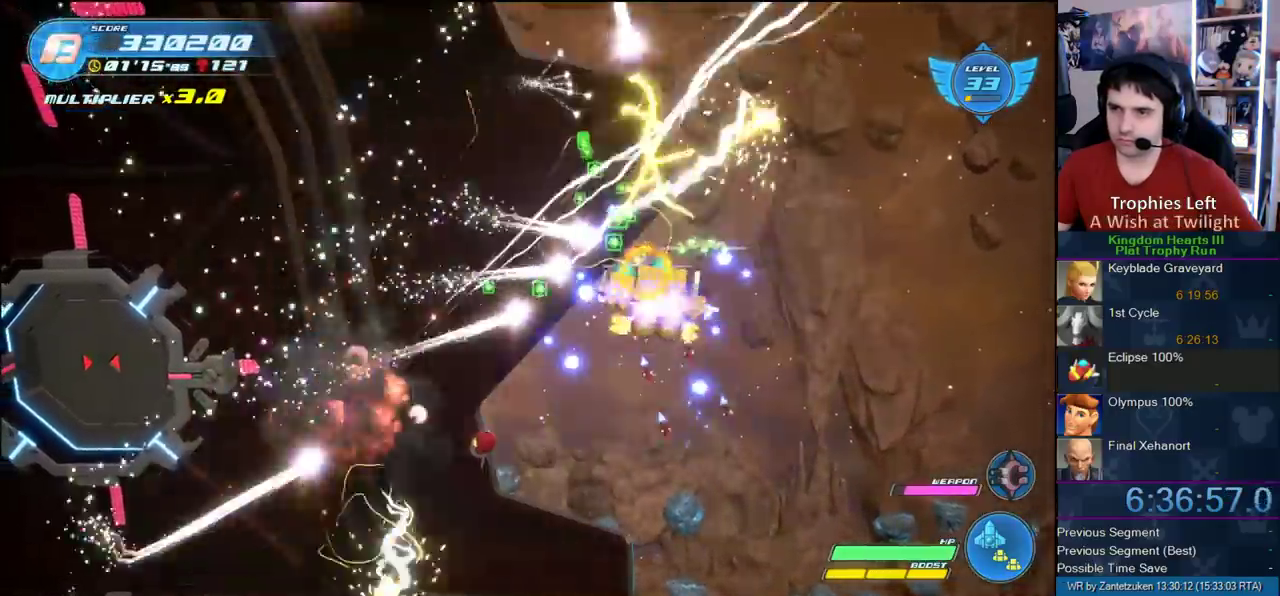
{"buttons": ["R2"], "left_stick": "center", "right_stick": "center", "events": [[67, "left_stick", "center"], [150, "R2", "up"], [217, "left_stick", "left"], [283, "R2", "down"], [283, "left_stick", "center"]]}
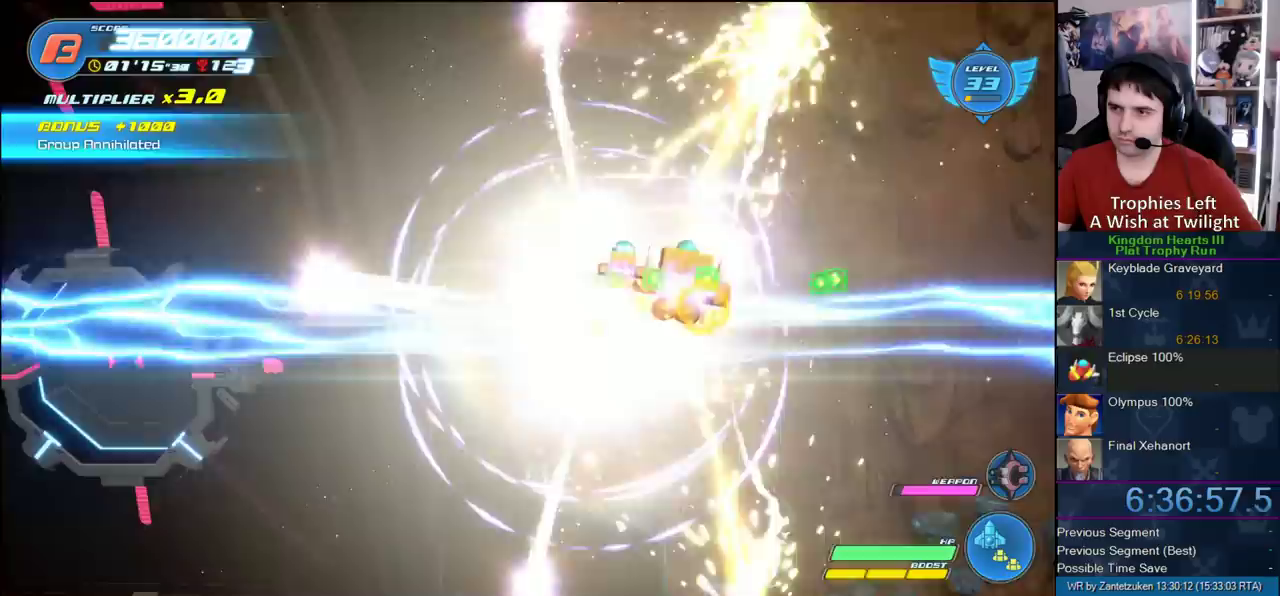
{"buttons": [], "left_stick": "up-left", "right_stick": "center", "events": [[17, "left_stick", "left"], [350, "left_stick", "right"], [433, "R2", "up"], [433, "left_stick", "up-left"]]}
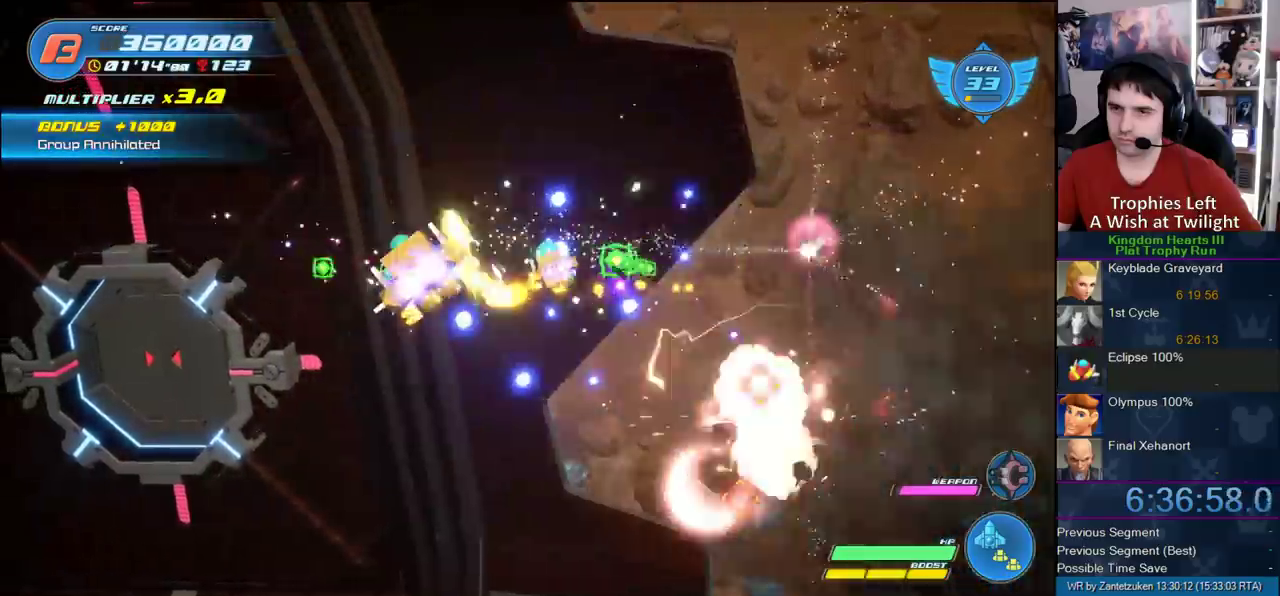
{"buttons": ["R2"], "left_stick": "left", "right_stick": "center", "events": [[33, "R2", "down"], [33, "left_stick", "center"], [417, "left_stick", "left"]]}
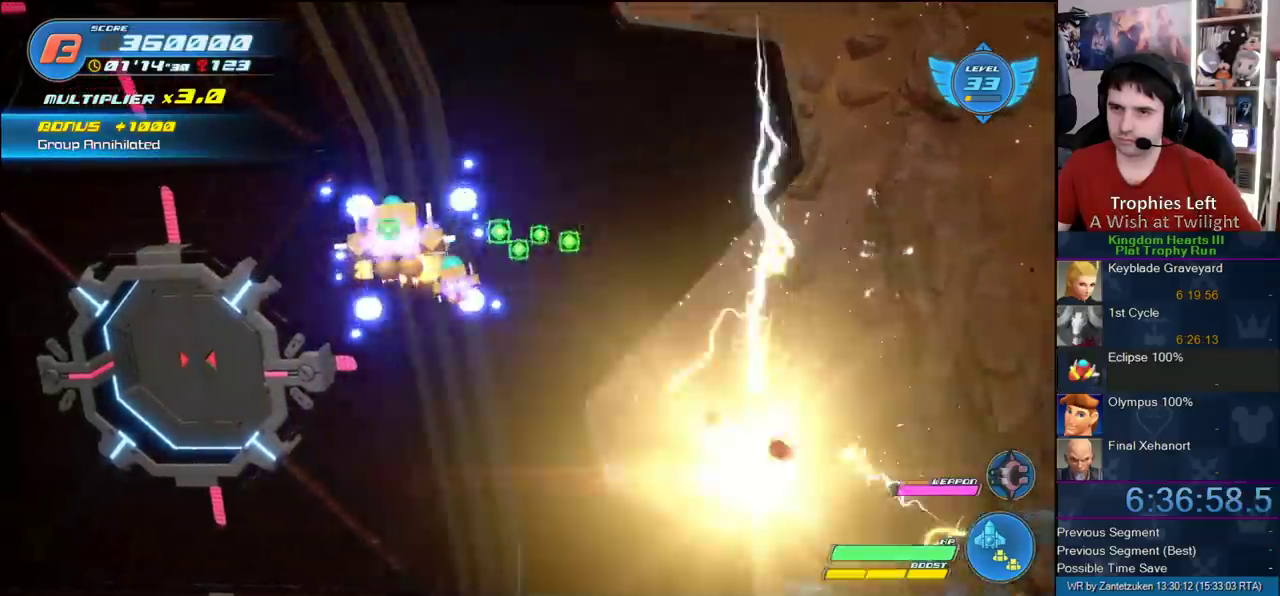
{"buttons": ["R2"], "left_stick": "up-right", "right_stick": "center", "events": [[100, "R2", "up"], [167, "left_stick", "center"], [300, "left_stick", "up-right"], [333, "R2", "down"]]}
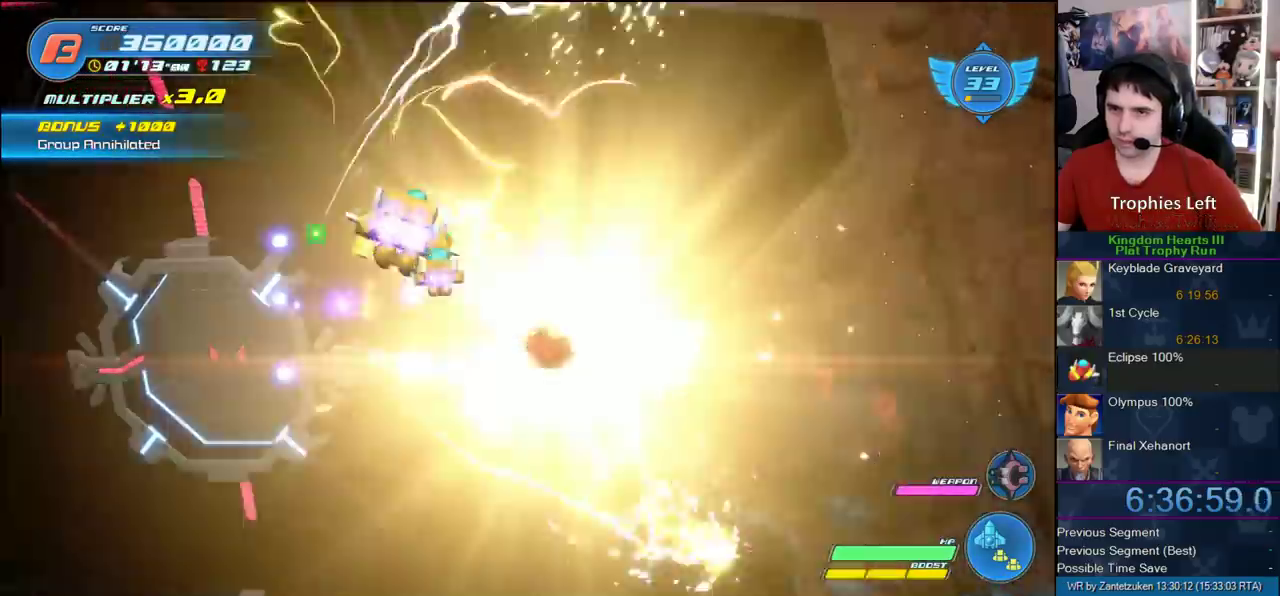
{"buttons": ["R2"], "left_stick": "down-right", "right_stick": "center", "events": [[17, "left_stick", "down-left"], [83, "left_stick", "center"], [433, "left_stick", "up-left"], [500, "left_stick", "down-right"]]}
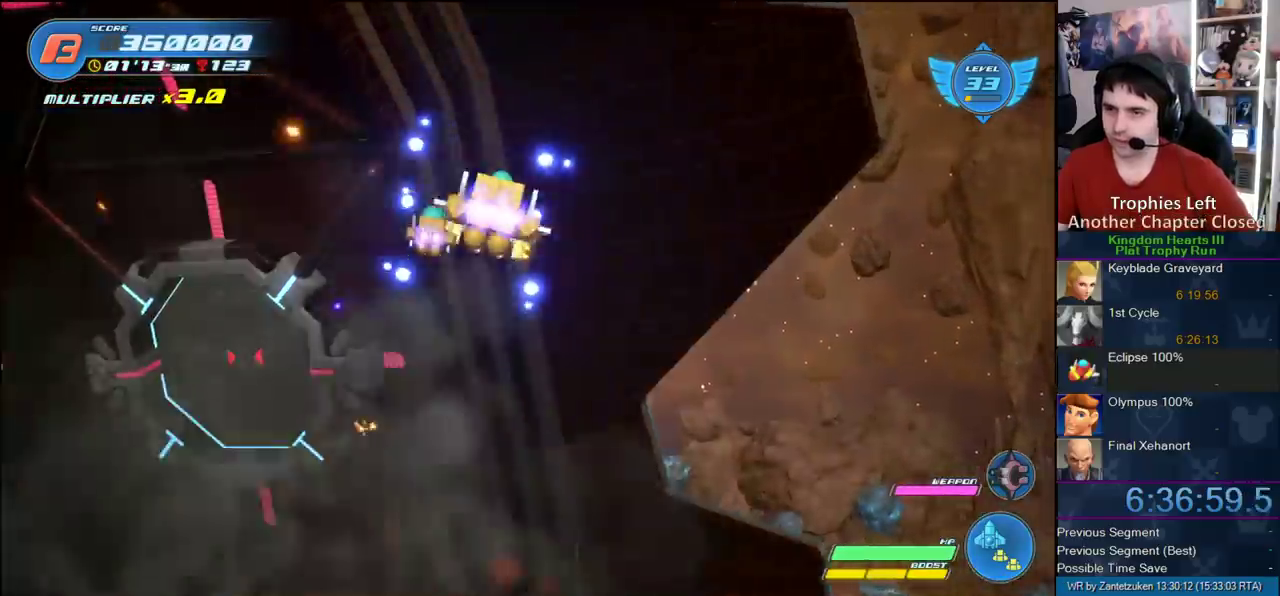
{"buttons": ["R2"], "left_stick": "up", "right_stick": "center"}
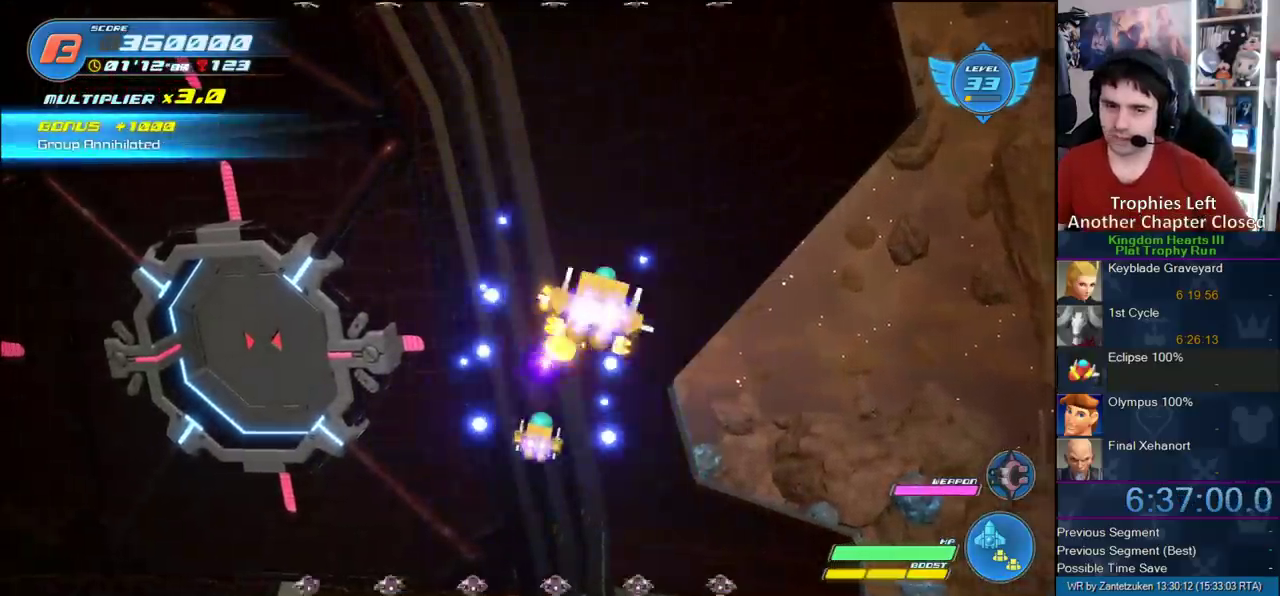
{"buttons": ["R2"], "left_stick": "up-left", "right_stick": "center"}
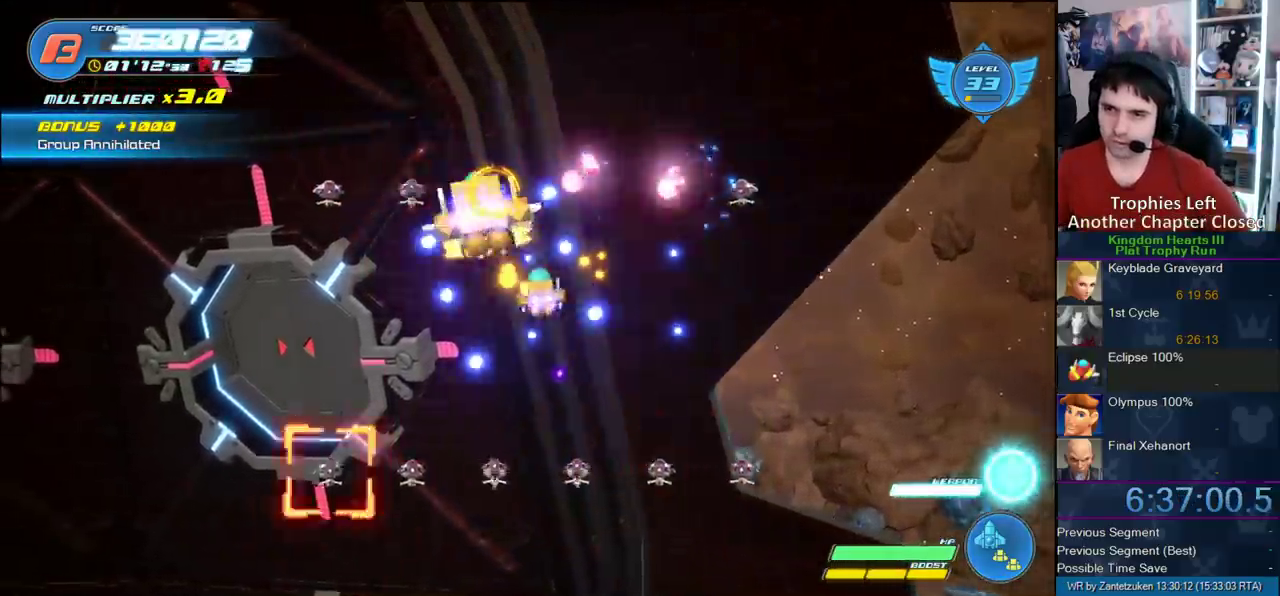
{"buttons": ["TRIANGLE", "R2"], "left_stick": "down", "right_stick": "center", "events": [[33, "left_stick", "center"], [100, "R2", "up"], [183, "R2", "down"], [183, "left_stick", "left"], [283, "left_stick", "right"], [400, "left_stick", "left"], [500, "TRIANGLE", "down"], [500, "left_stick", "down"]]}
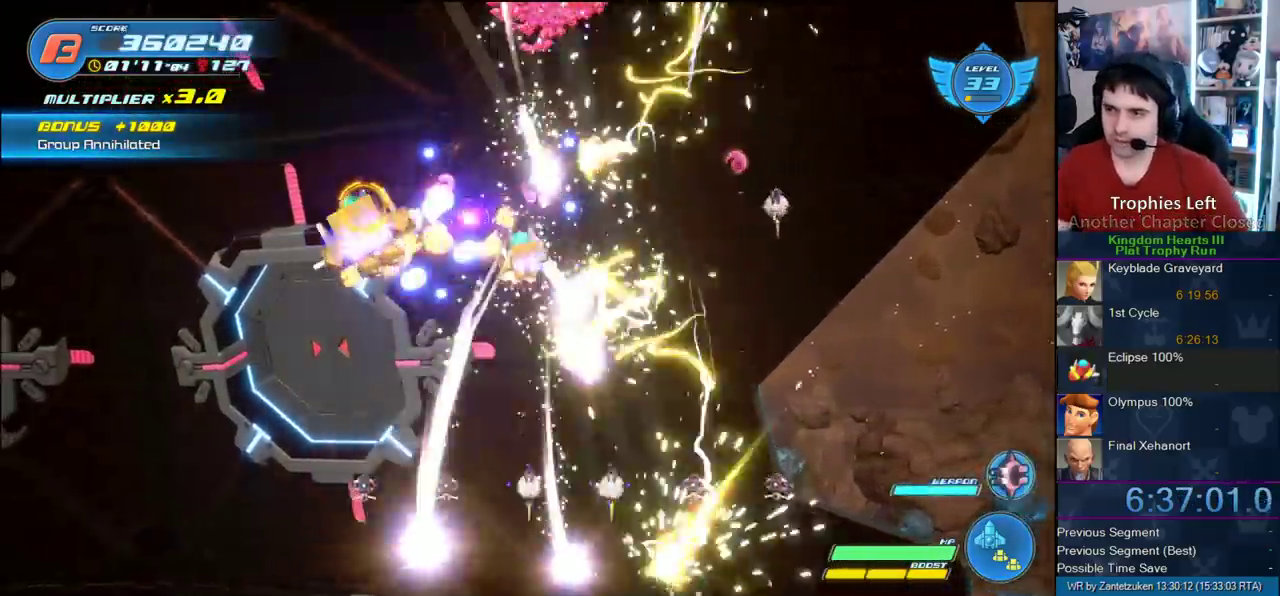
{"buttons": ["R2"], "left_stick": "right", "right_stick": "center"}
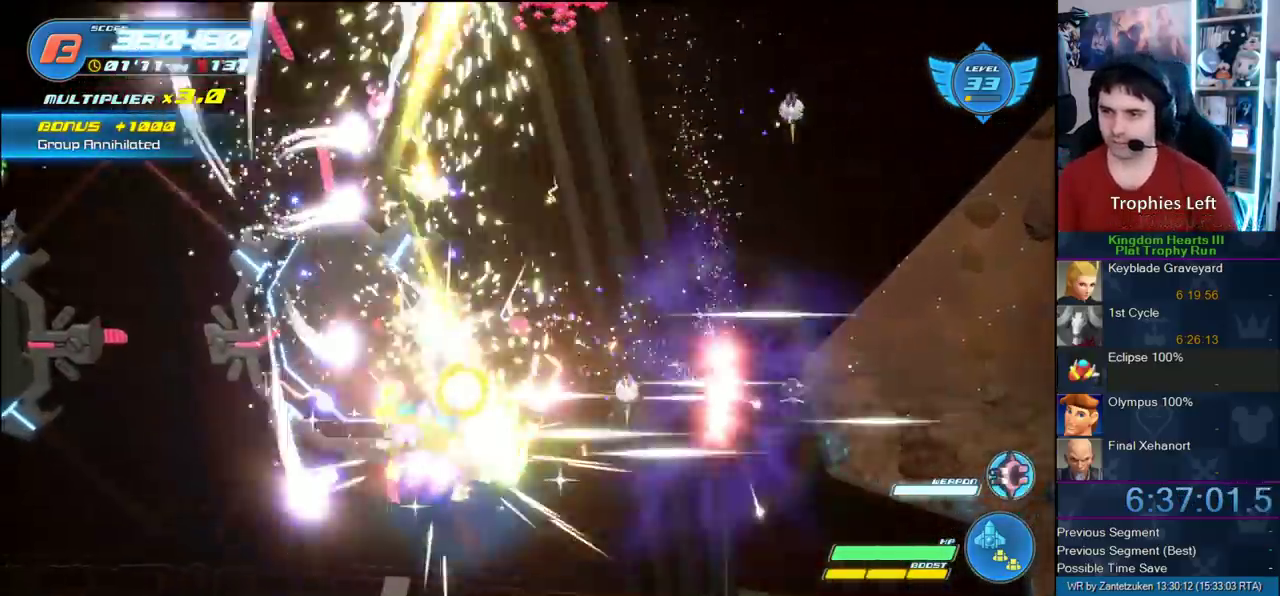
{"buttons": ["R2"], "left_stick": "up", "right_stick": "center"}
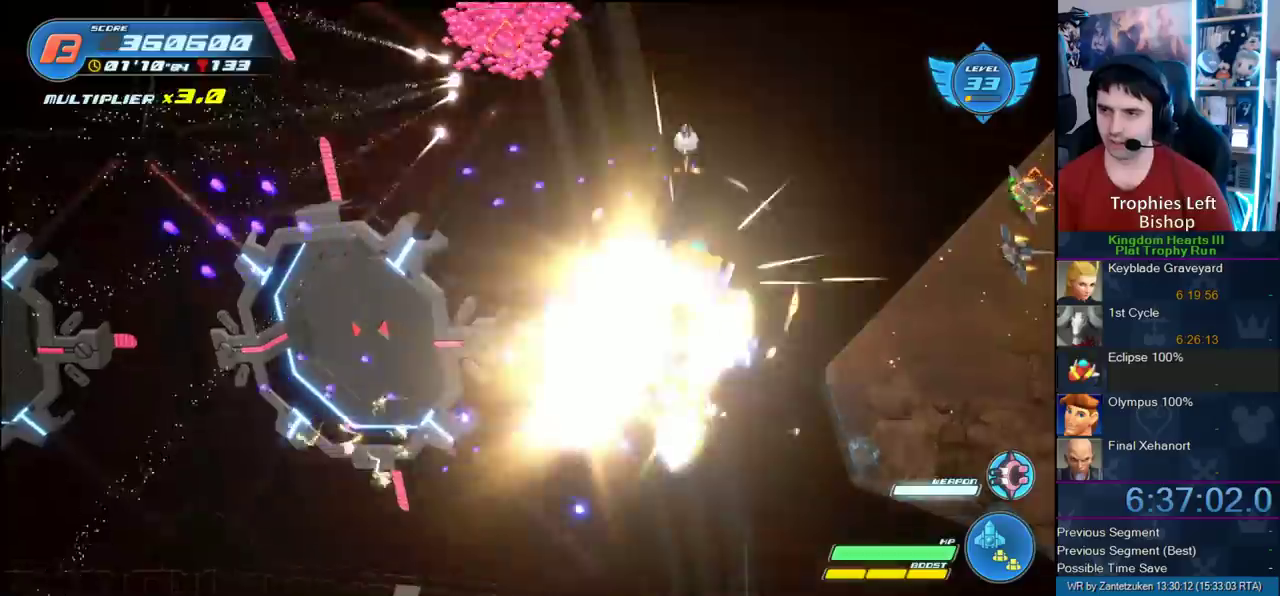
{"buttons": ["R2"], "left_stick": "up", "right_stick": "center", "events": [[33, "left_stick", "up-left"], [417, "R2", "up"], [483, "R2", "down"], [483, "left_stick", "up"]]}
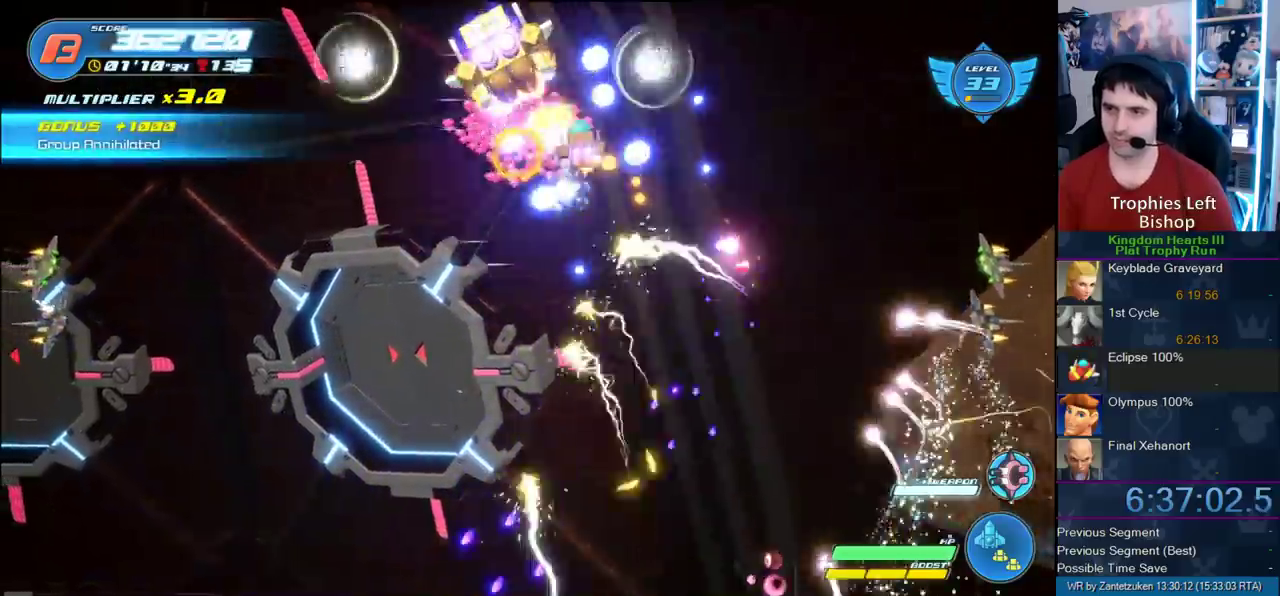
{"buttons": ["R2"], "left_stick": "right", "right_stick": "center", "events": [[17, "left_stick", "up-left"], [100, "left_stick", "down"], [267, "left_stick", "down-right"], [417, "left_stick", "right"]]}
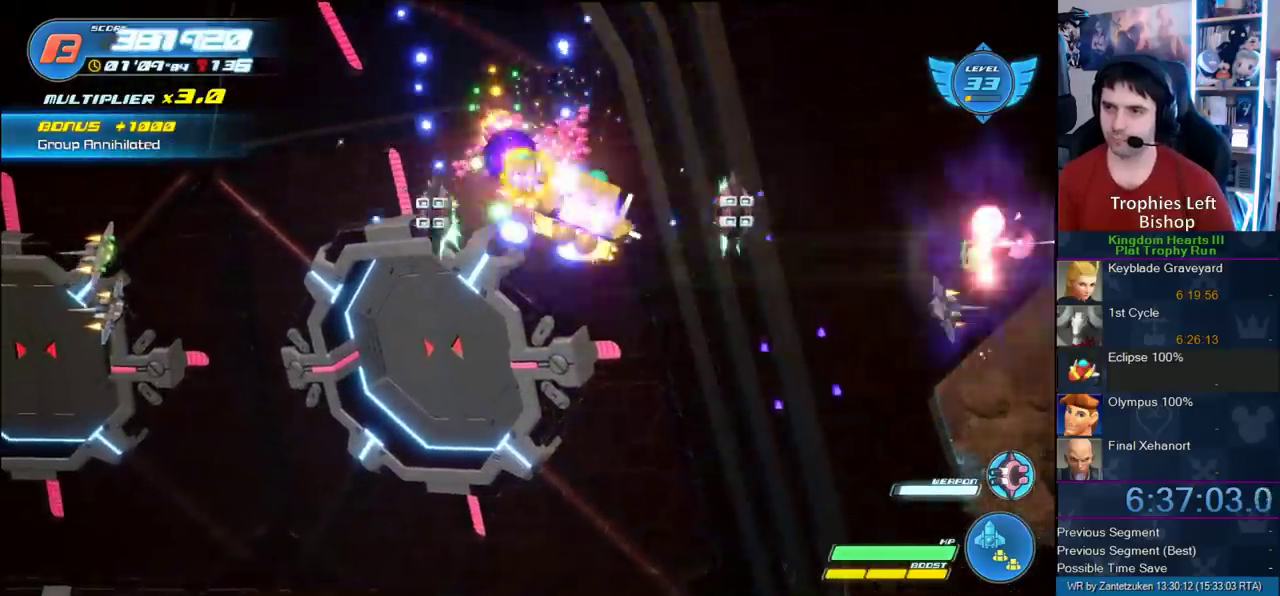
{"buttons": ["R2"], "left_stick": "left", "right_stick": "center"}
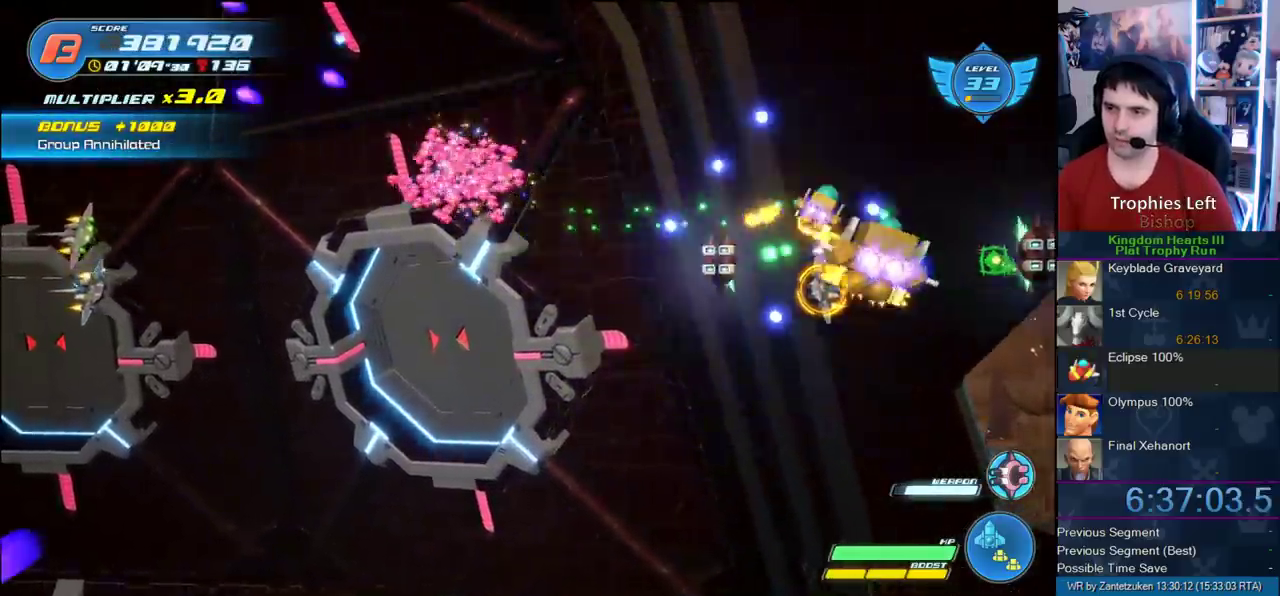
{"buttons": ["R2"], "left_stick": "left", "right_stick": "center"}
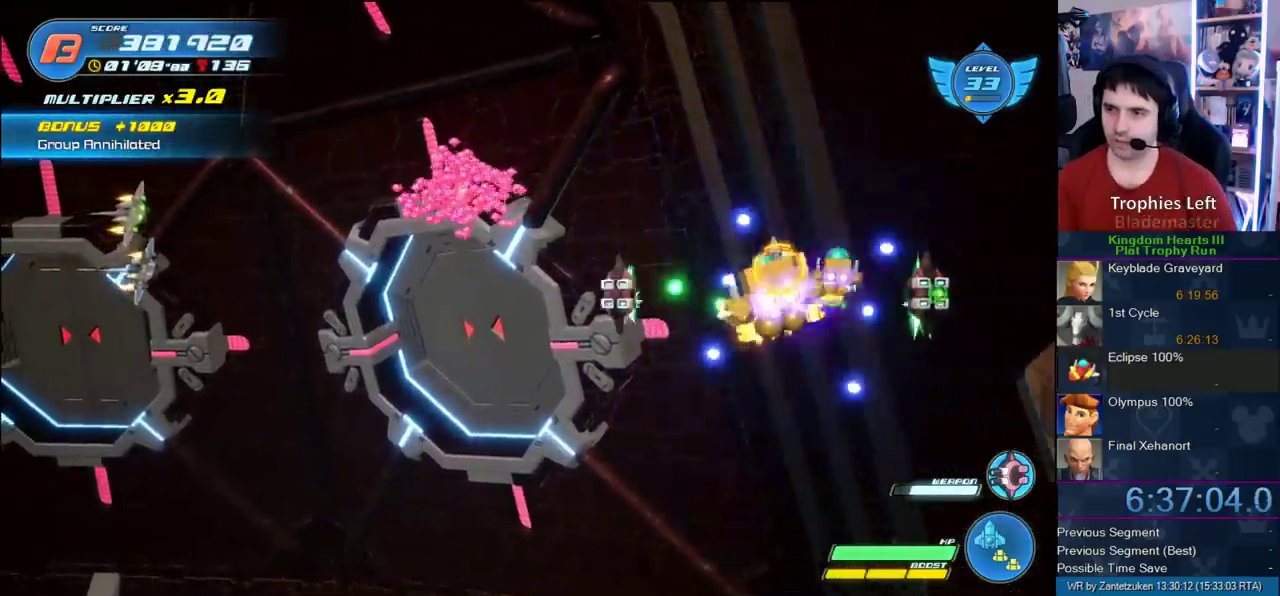
{"buttons": ["R2"], "left_stick": "center", "right_stick": "center", "events": [[467, "left_stick", "center"]]}
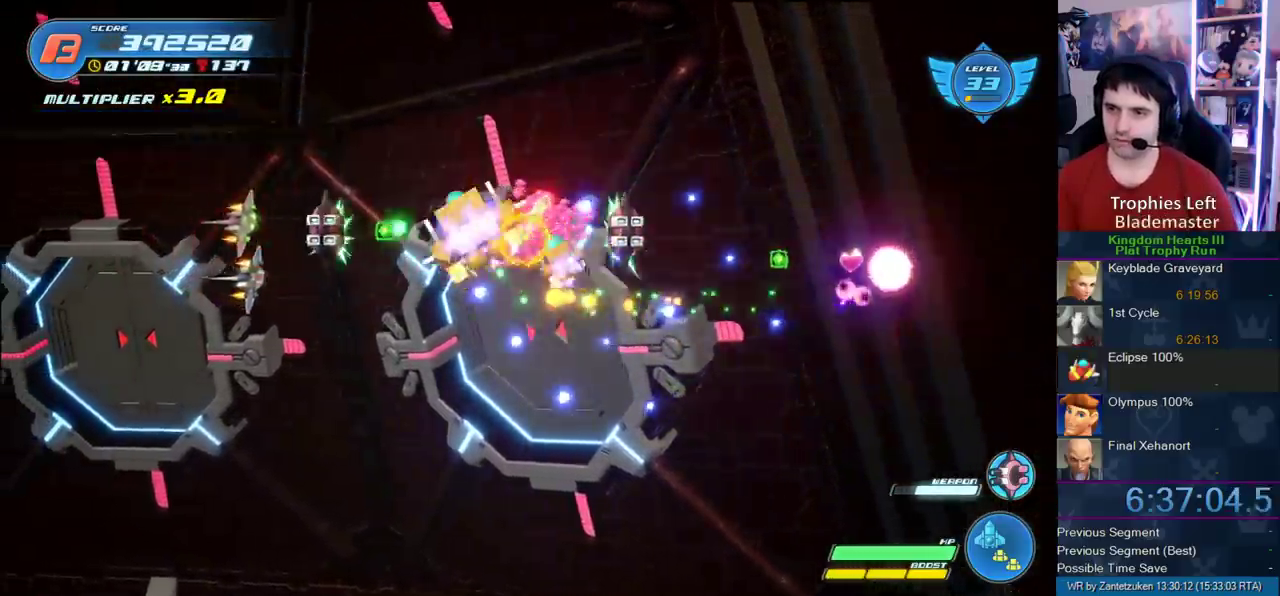
{"buttons": ["R2"], "left_stick": "down-left", "right_stick": "center", "events": [[183, "R2", "up"], [283, "R2", "down"], [450, "left_stick", "down-left"]]}
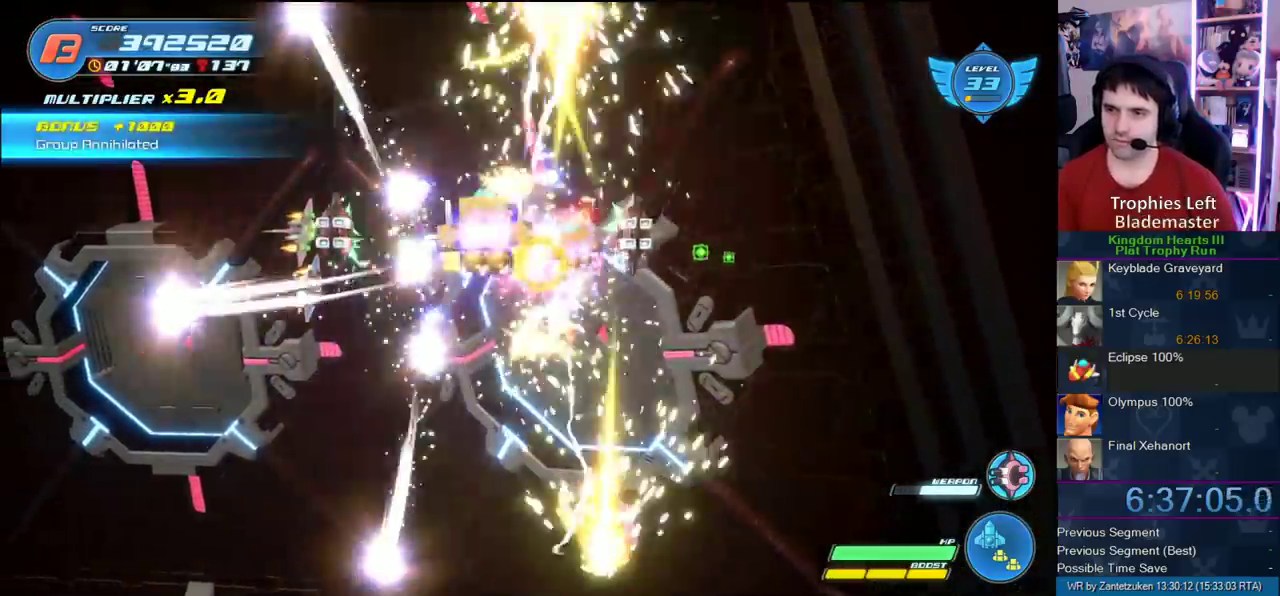
{"buttons": ["R2"], "left_stick": "center", "right_stick": "center", "events": [[133, "left_stick", "center"], [383, "R1", "down"], [383, "R2", "up"], [467, "R1", "up"], [483, "R2", "down"]]}
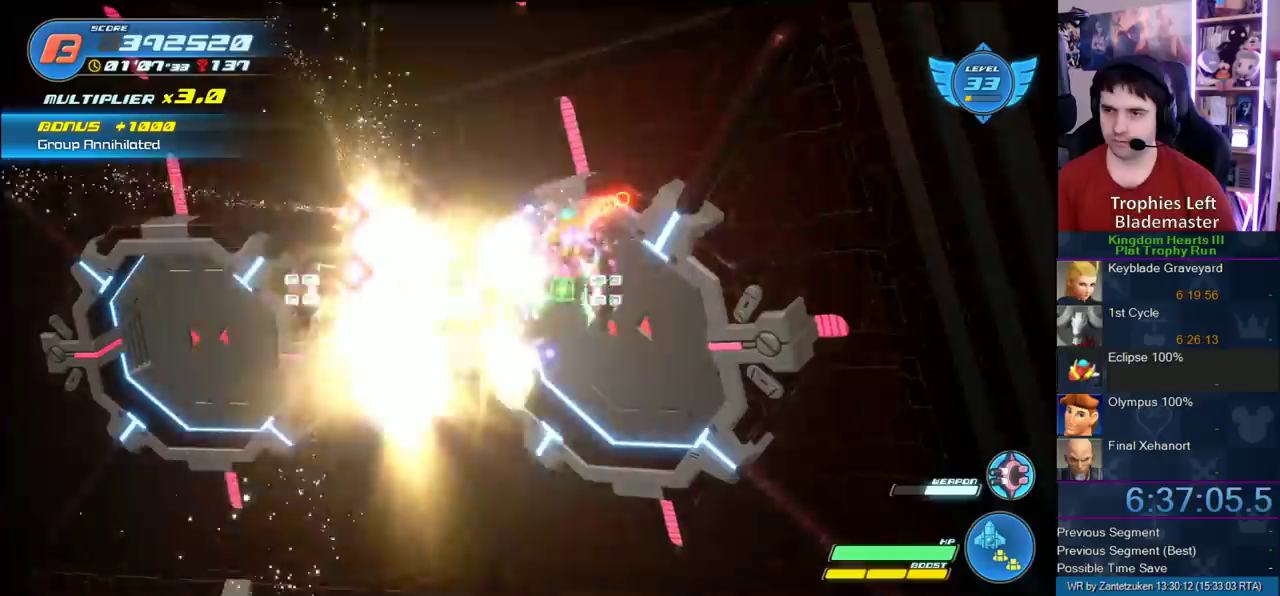
{"buttons": ["CROSS", "R2"], "left_stick": "center", "right_stick": "center", "events": [[217, "left_stick", "right"], [450, "CROSS", "down"], [450, "left_stick", "center"]]}
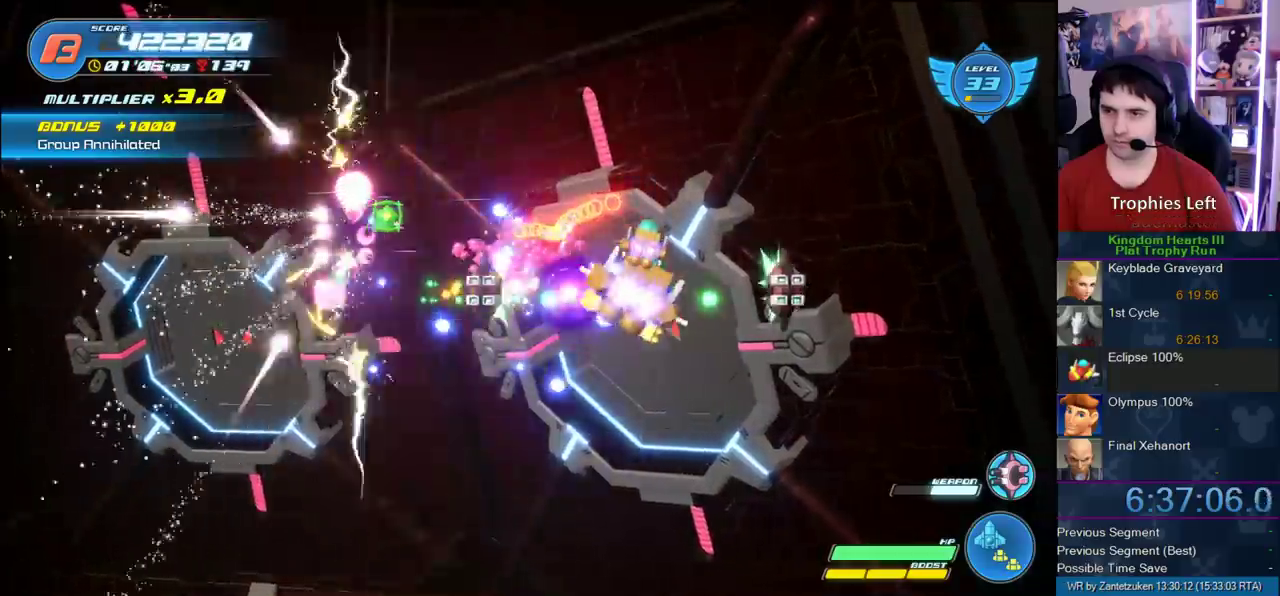
{"buttons": ["R2"], "left_stick": "center", "right_stick": "center", "events": [[50, "CROSS", "up"], [117, "R2", "up"], [200, "R2", "down"], [250, "left_stick", "left"], [417, "left_stick", "center"]]}
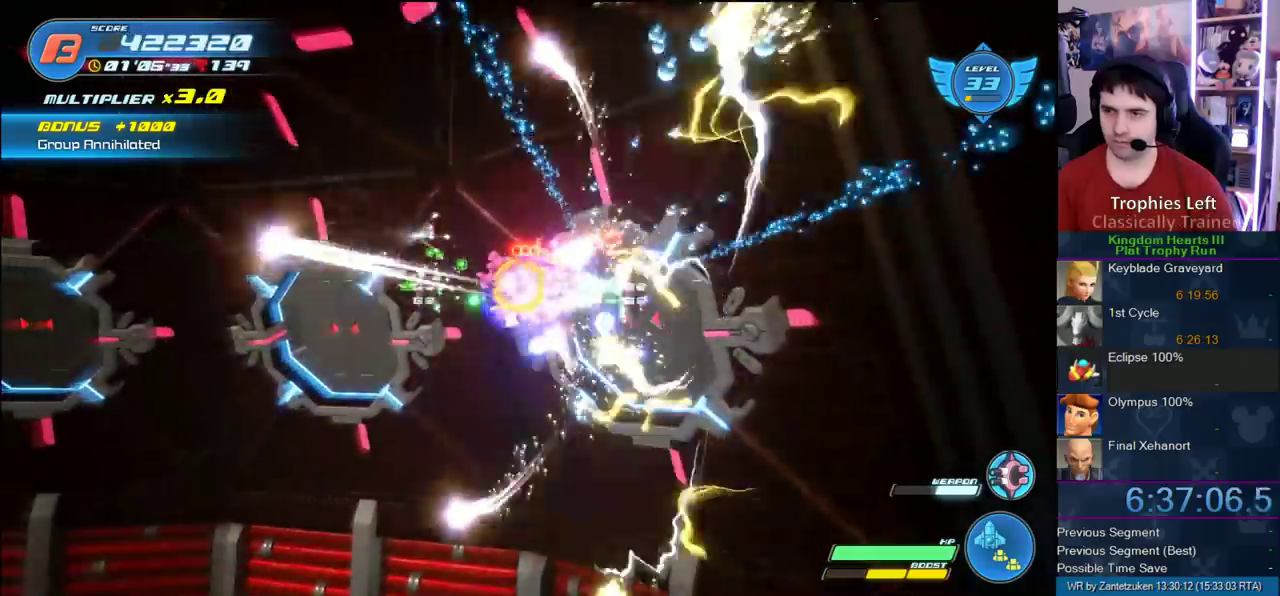
{"buttons": ["R2"], "left_stick": "left", "right_stick": "center", "events": [[367, "R2", "up"], [433, "R2", "down"], [500, "left_stick", "left"]]}
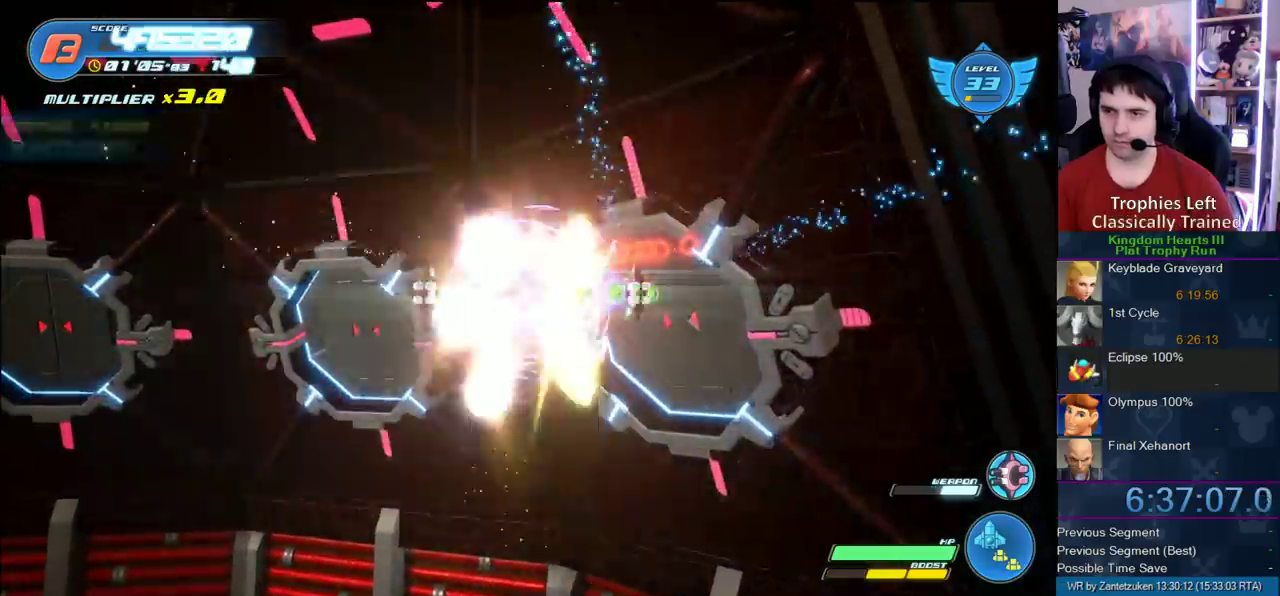
{"buttons": [], "left_stick": "up-left", "right_stick": "center", "events": [[133, "left_stick", "center"], [433, "left_stick", "up-left"], [500, "R2", "up"]]}
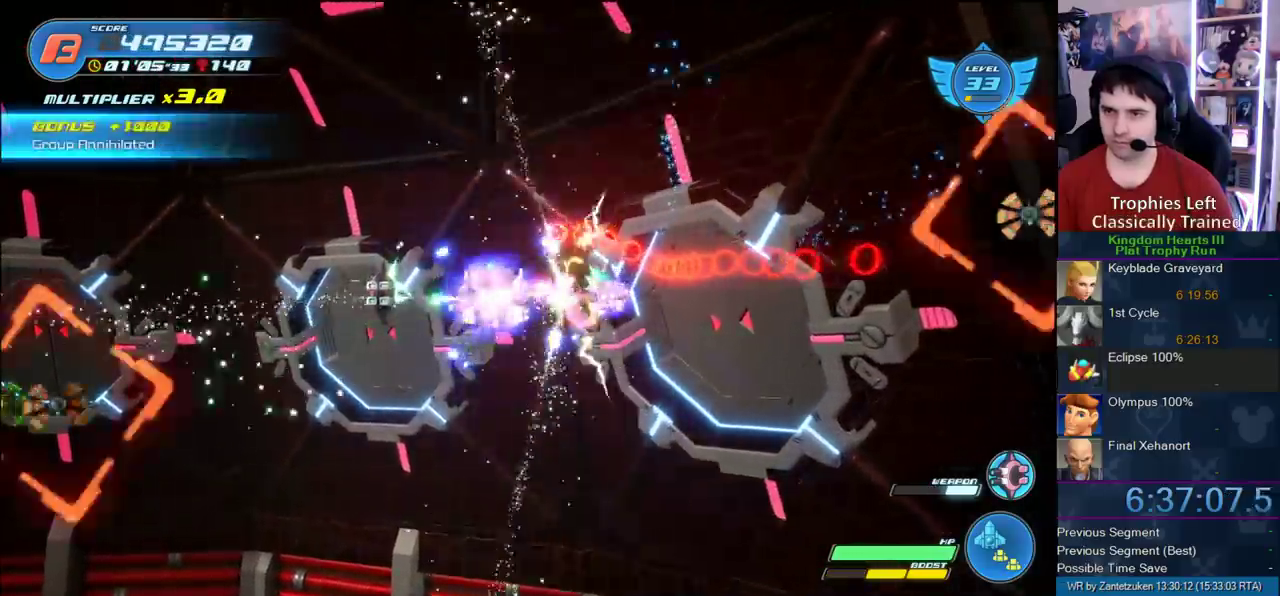
{"buttons": ["R2"], "left_stick": "right", "right_stick": "center"}
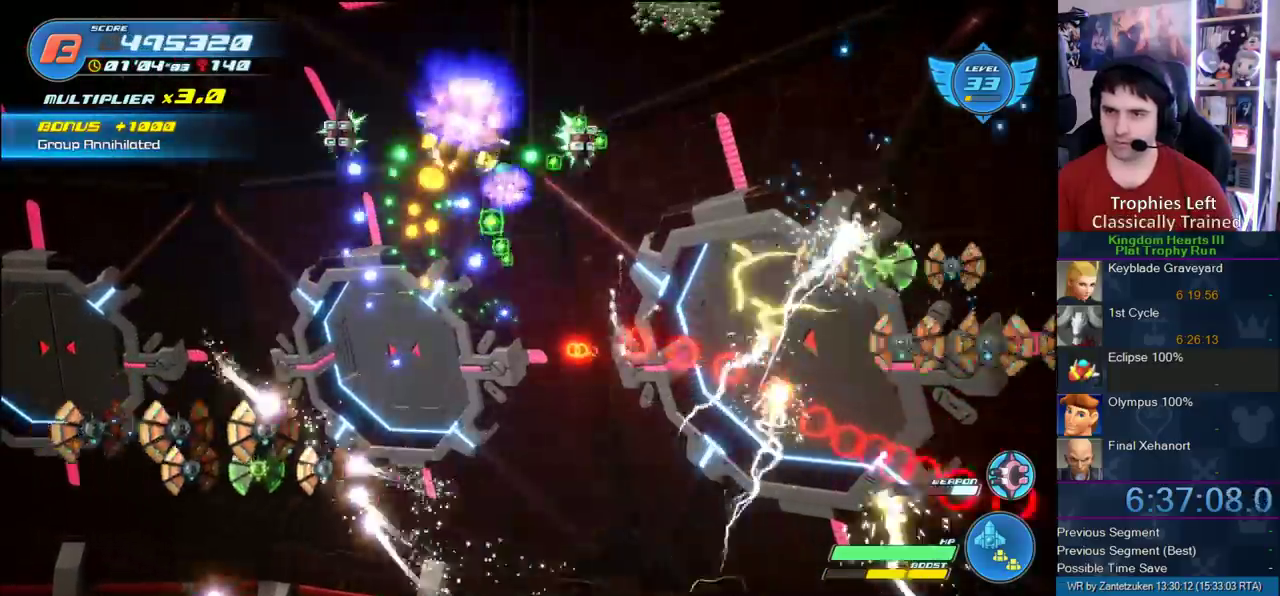
{"buttons": ["R2"], "left_stick": "center", "right_stick": "center"}
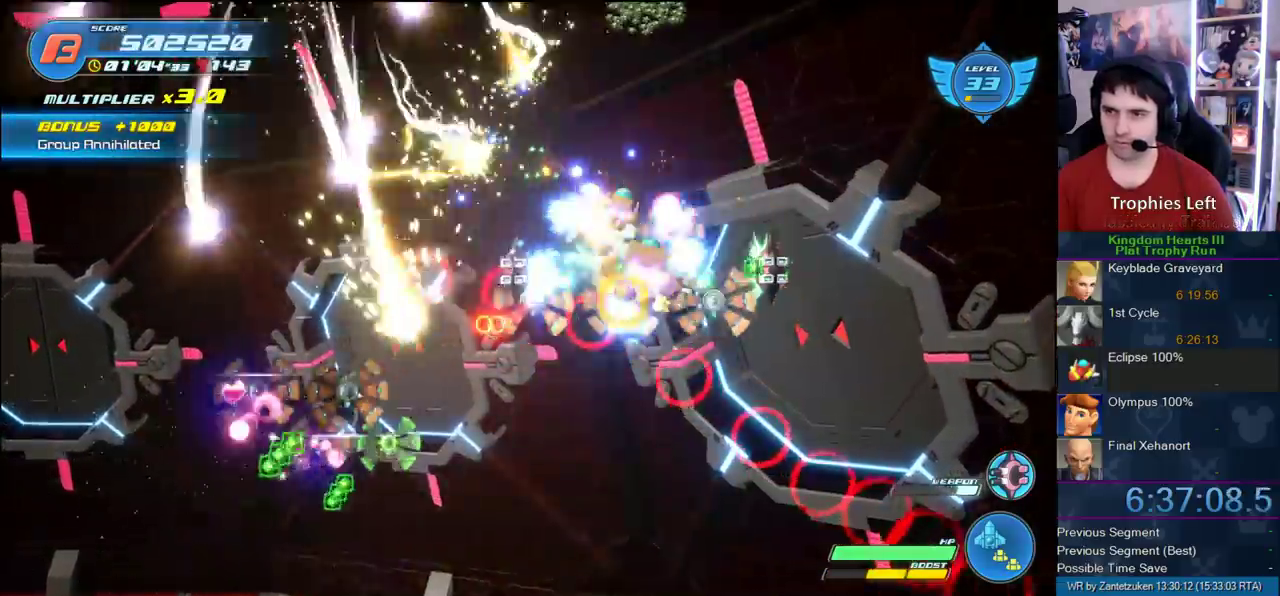
{"buttons": ["R2"], "left_stick": "down-left", "right_stick": "center", "events": [[183, "R2", "up"], [183, "left_stick", "left"], [267, "left_stick", "right"], [283, "R2", "down"], [333, "left_stick", "up-right"], [400, "left_stick", "down-left"]]}